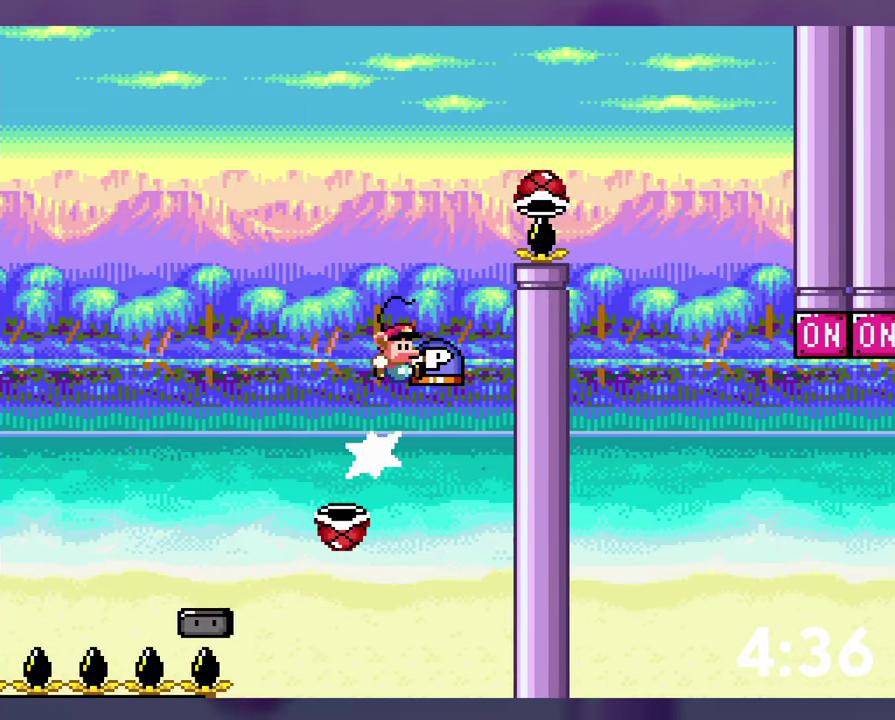
Gameplay with a controller (Nintendo layout); each line is a JSON object with the inputs held at the frame after it. "events" lists button and stick changes between this image and that frame as [ms after this image, input, new state], when the widget could be followed in between. Not read: DPAD_RIGHT L3 R3 SELECT START Y.
{"buttons": [], "events": [[183, "DPAD_UP", "down"], [366, "B", "up"], [416, "DPAD_UP", "up"]]}
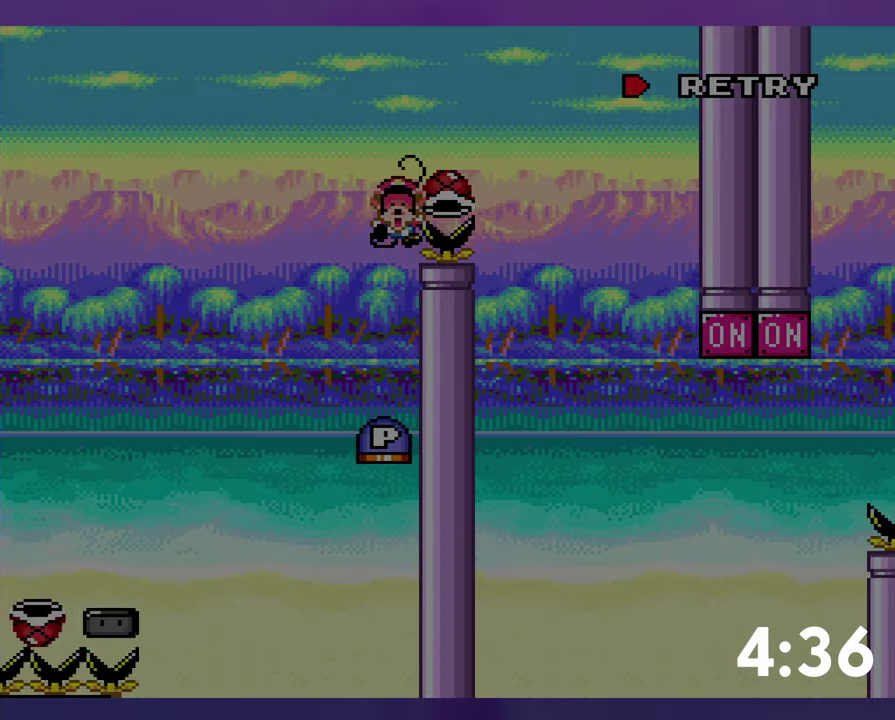
{"buttons": [], "events": [[50, "B", "down"], [400, "B", "up"]]}
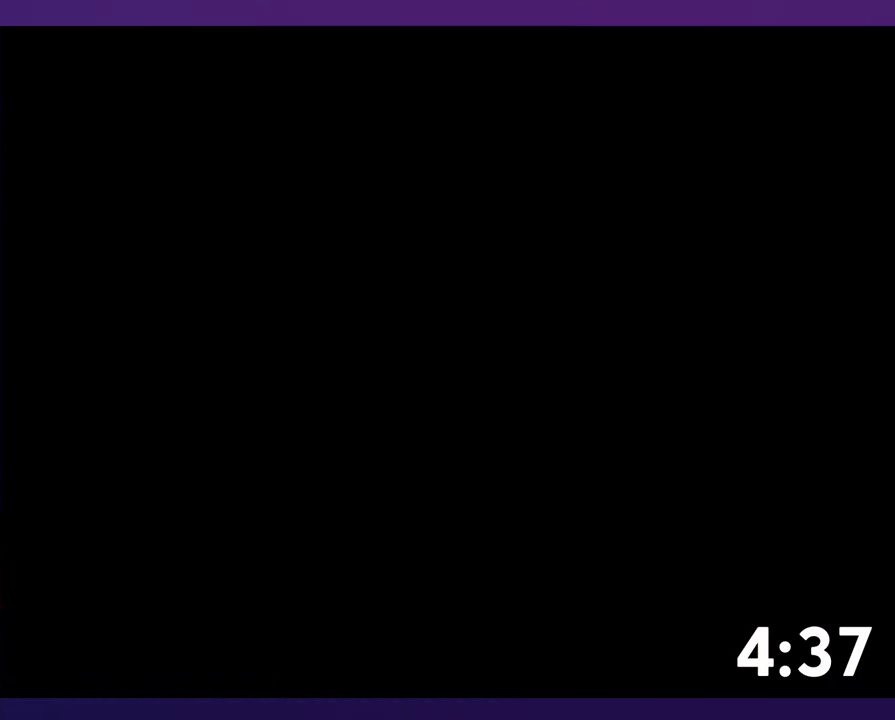
{"buttons": [], "events": []}
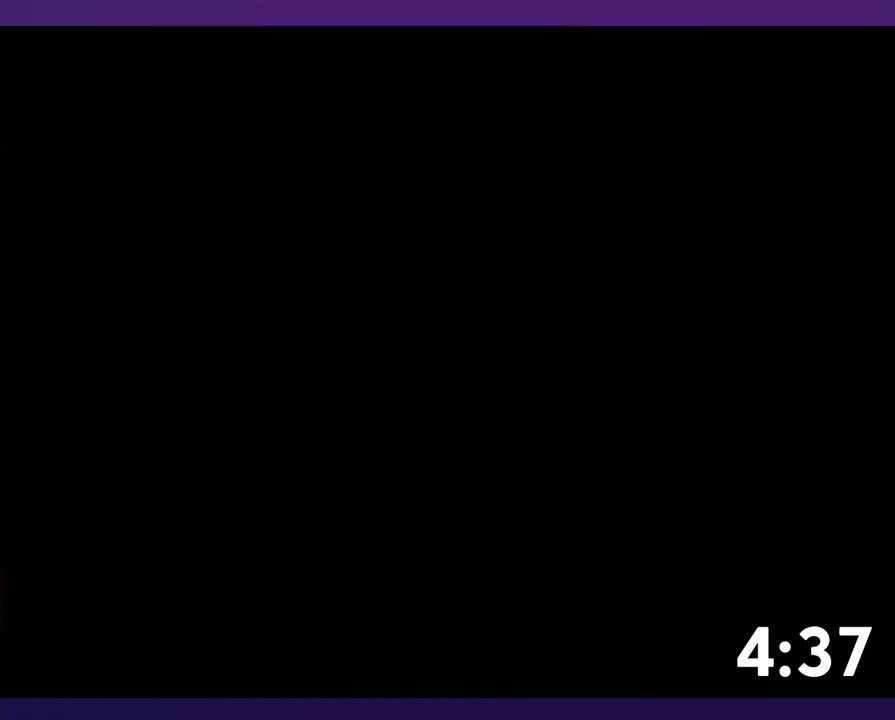
{"buttons": ["B", "DPAD_UP"], "events": [[166, "DPAD_UP", "down"], [183, "B", "down"]]}
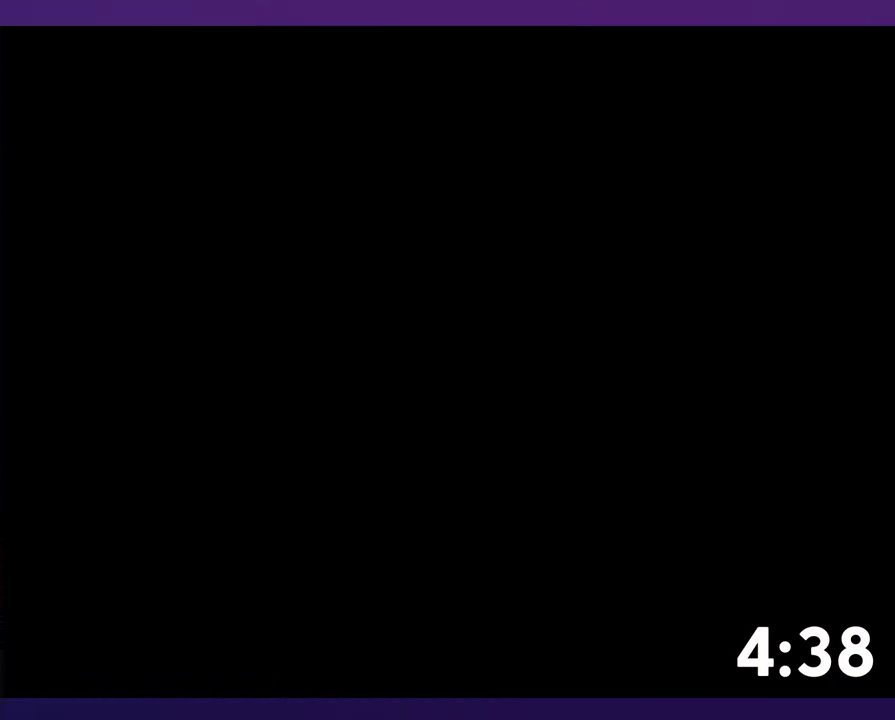
{"buttons": ["B", "DPAD_UP"], "events": []}
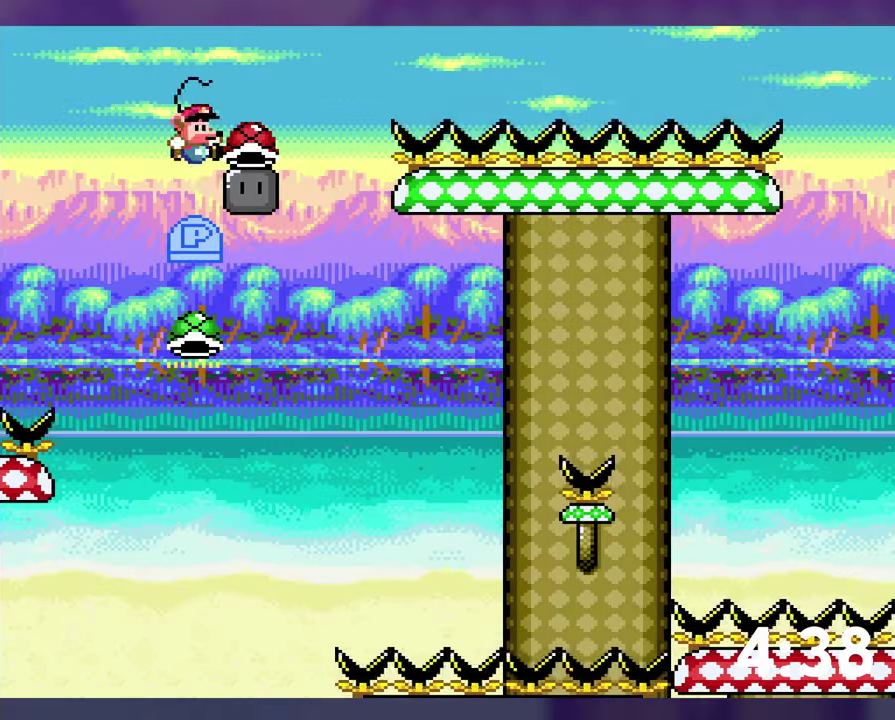
{"buttons": [], "events": [[400, "DPAD_UP", "up"], [483, "B", "up"]]}
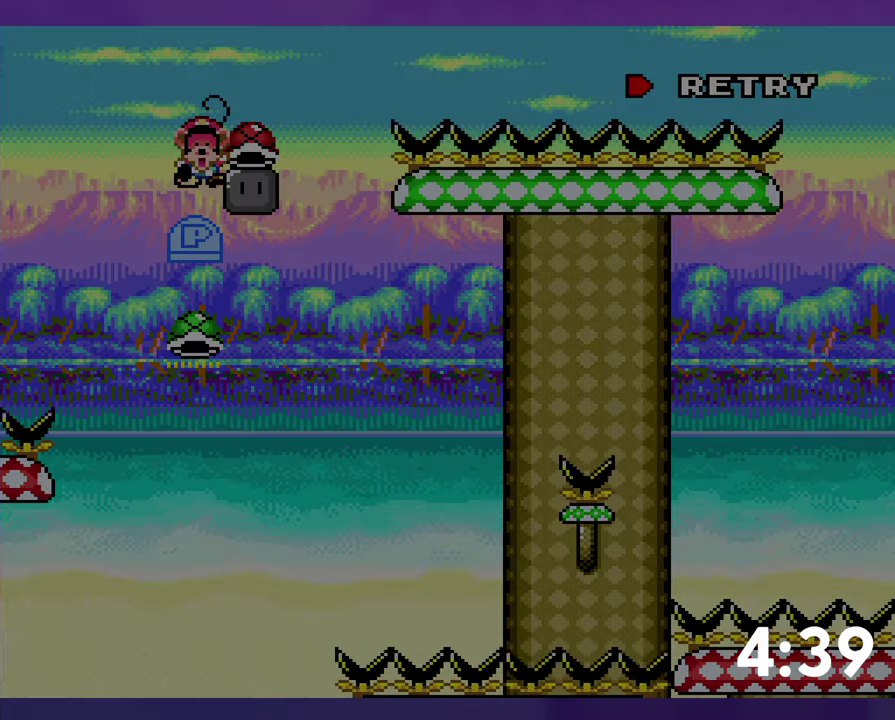
{"buttons": [], "events": [[67, "B", "down"], [167, "B", "up"], [217, "B", "down"], [283, "B", "up"]]}
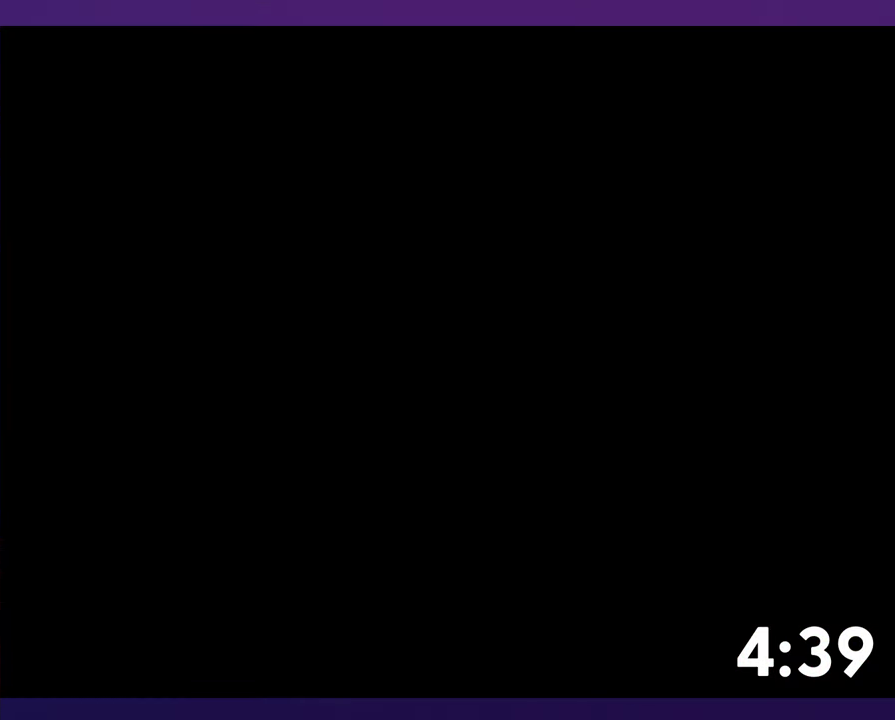
{"buttons": ["B", "DPAD_UP"], "events": [[400, "DPAD_UP", "down"], [500, "B", "down"]]}
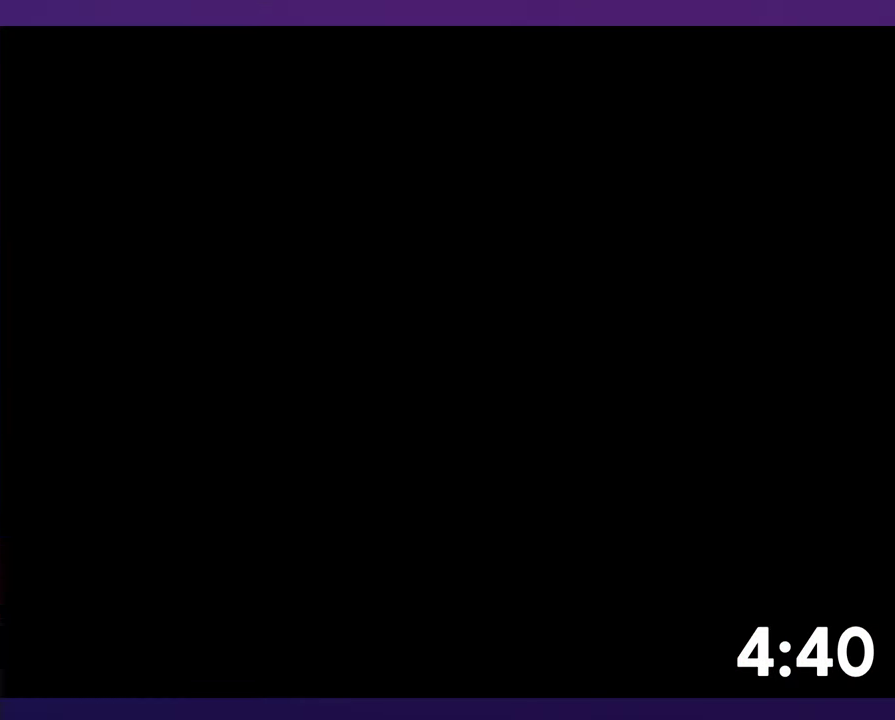
{"buttons": ["B", "DPAD_UP"], "events": []}
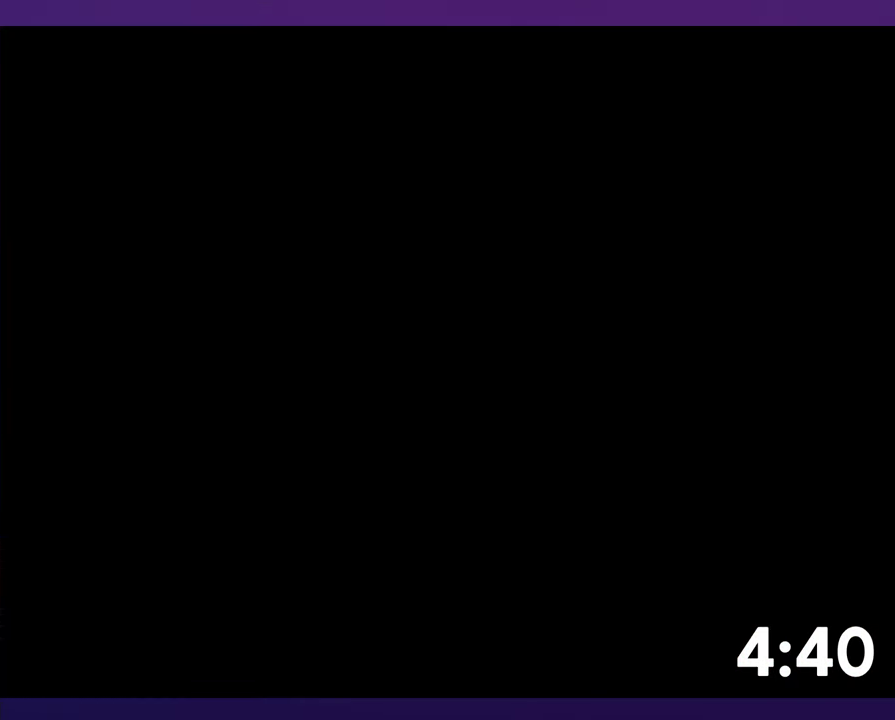
{"buttons": ["B", "DPAD_UP"], "events": []}
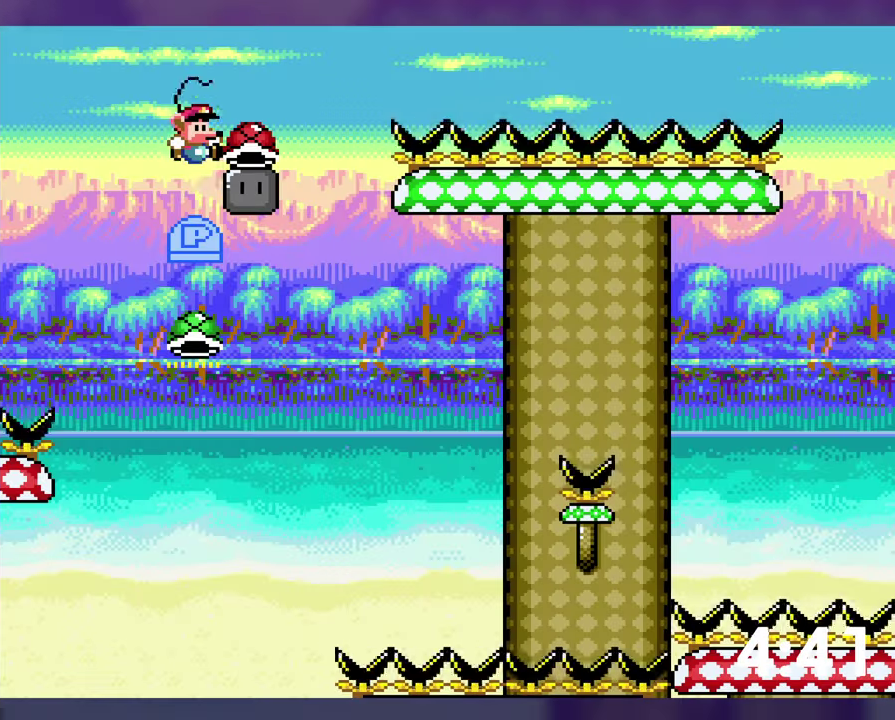
{"buttons": ["B"], "events": [[400, "DPAD_UP", "up"]]}
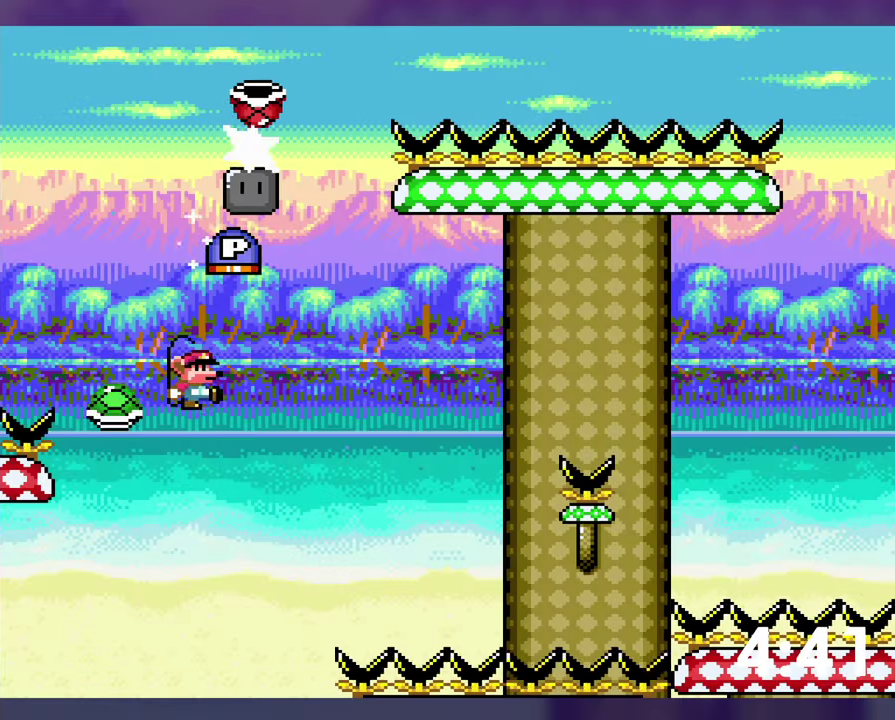
{"buttons": ["B"], "events": []}
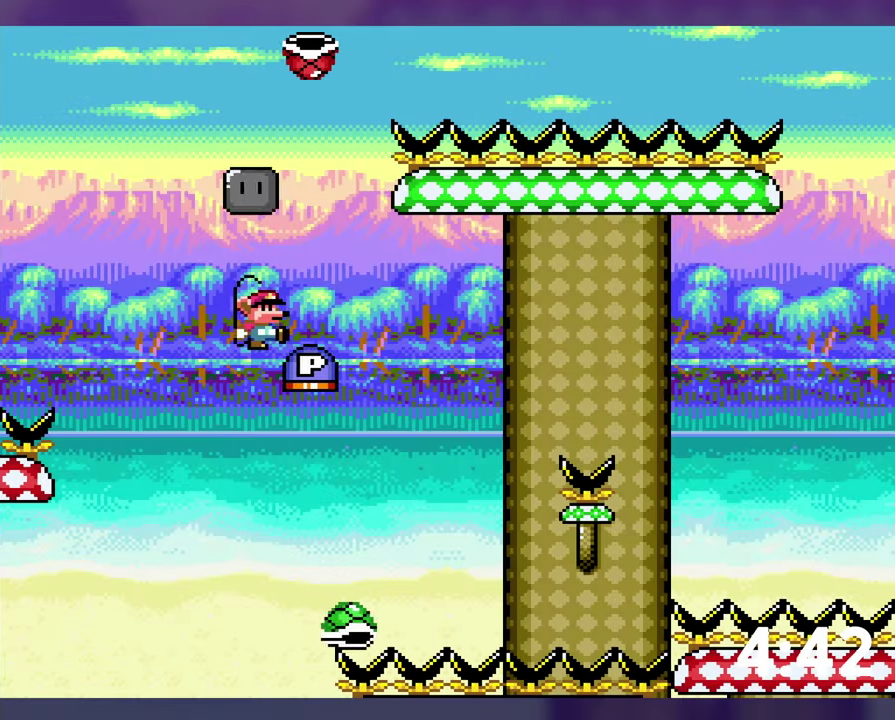
{"buttons": ["B", "DPAD_UP", "DPAD_LEFT"], "events": [[200, "DPAD_UP", "down"], [500, "DPAD_LEFT", "down"]]}
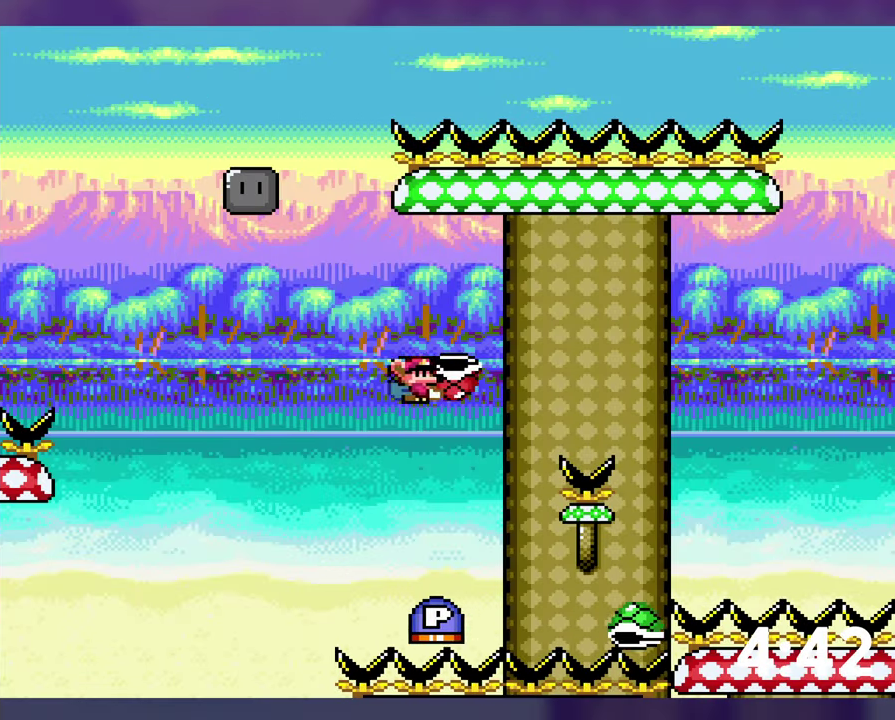
{"buttons": ["B", "DPAD_UP"], "events": [[17, "DPAD_UP", "up"], [167, "DPAD_UP", "down"], [183, "DPAD_LEFT", "up"]]}
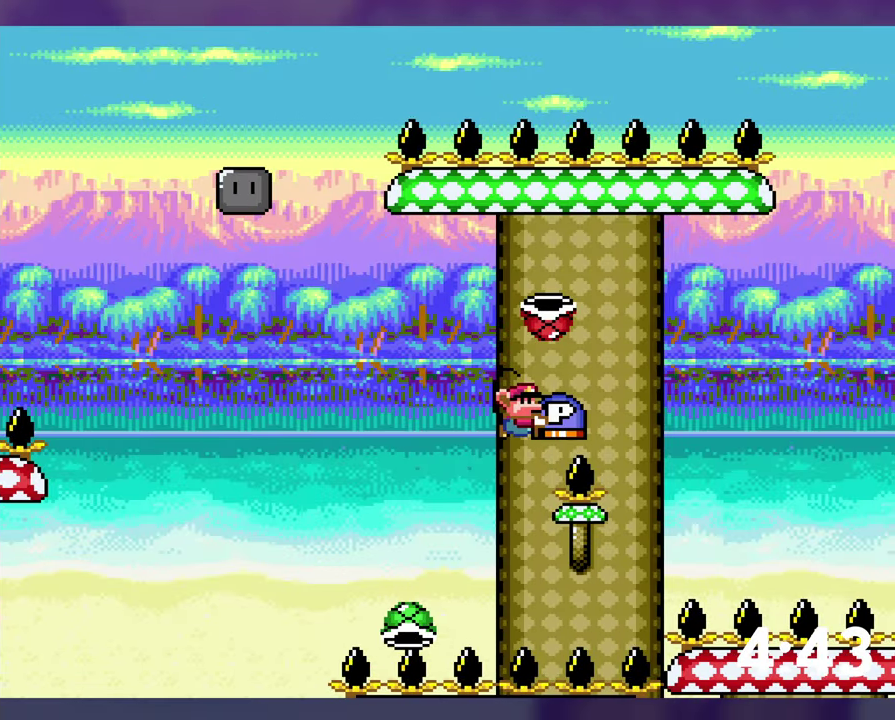
{"buttons": ["B", "DPAD_UP"], "events": []}
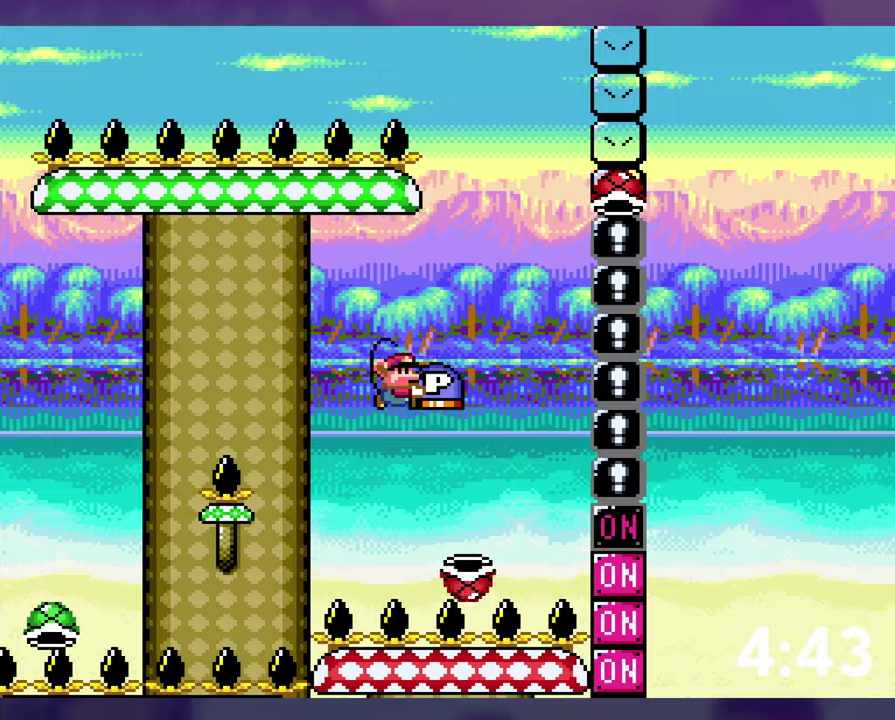
{"buttons": ["B", "DPAD_DOWN"], "events": [[167, "DPAD_UP", "up"], [500, "DPAD_DOWN", "down"]]}
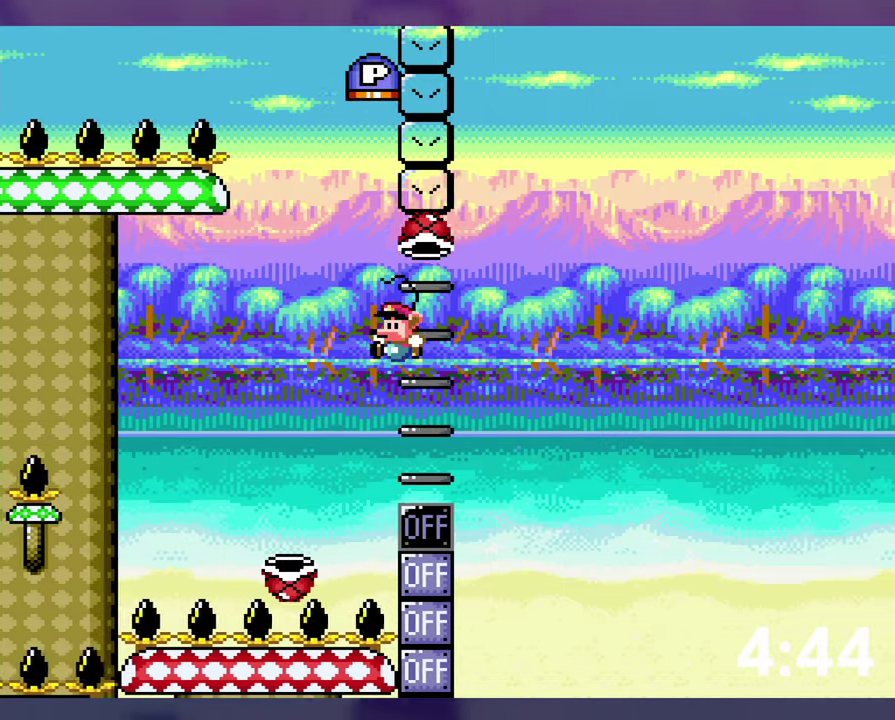
{"buttons": ["B", "DPAD_LEFT"], "events": [[250, "DPAD_DOWN", "up"], [417, "DPAD_LEFT", "down"]]}
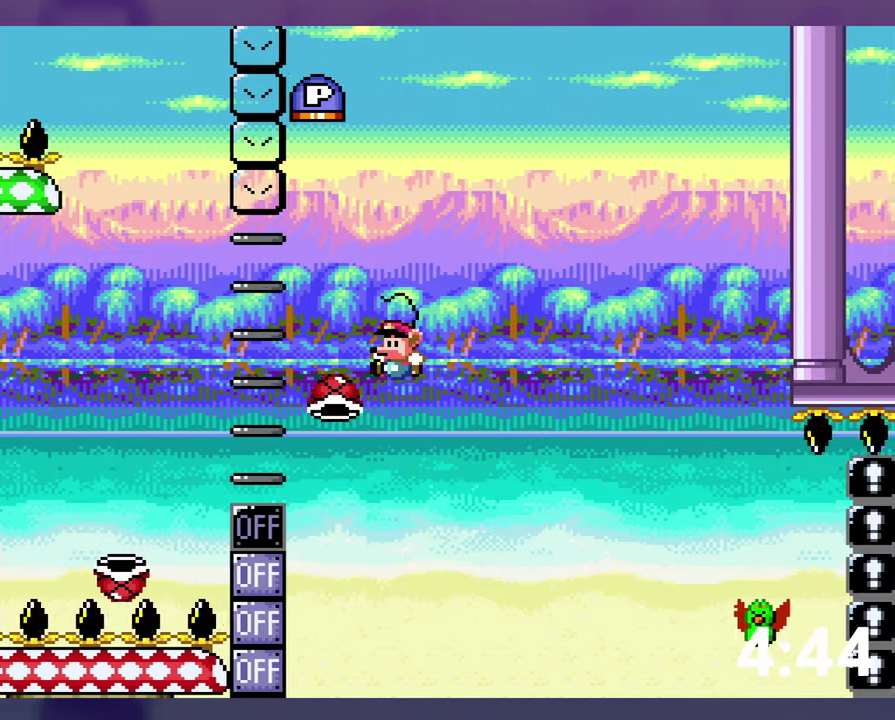
{"buttons": ["B", "DPAD_UP"], "events": [[167, "DPAD_LEFT", "up"], [284, "DPAD_UP", "down"]]}
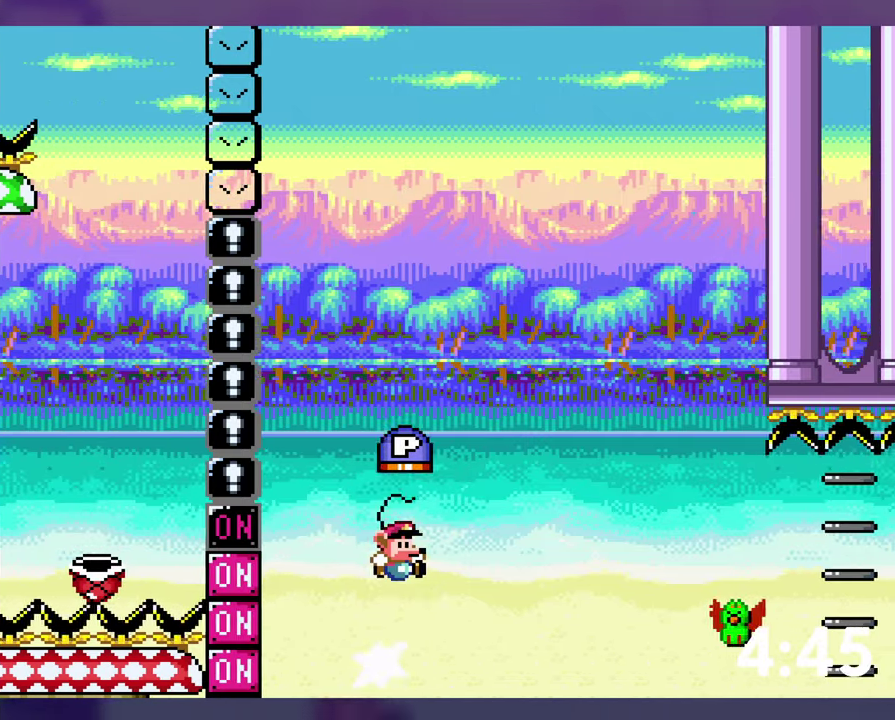
{"buttons": ["B", "DPAD_UP"], "events": []}
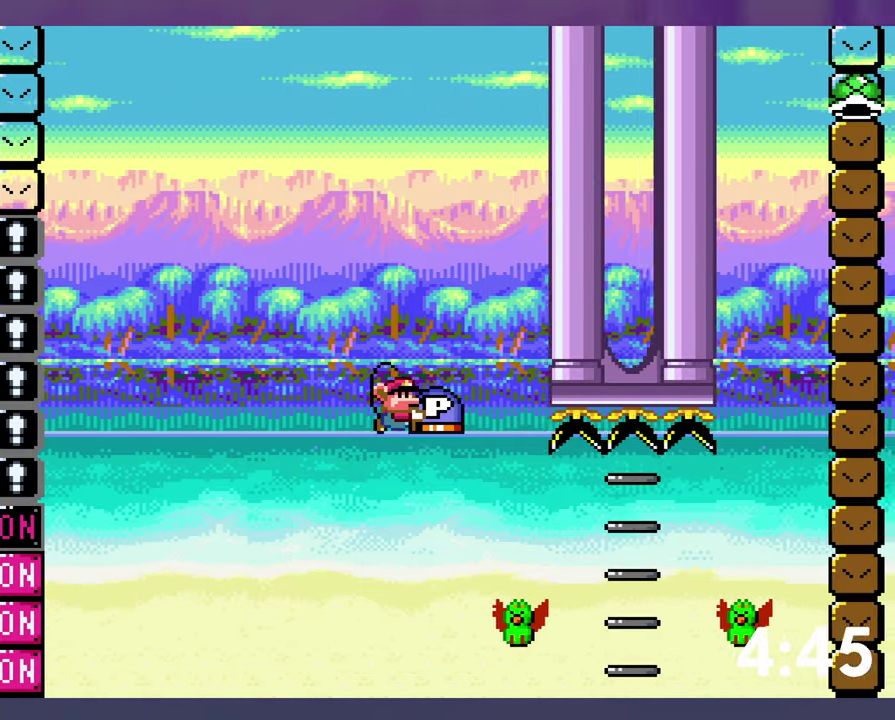
{"buttons": ["B", "DPAD_UP"], "events": [[50, "B", "up"], [300, "B", "down"]]}
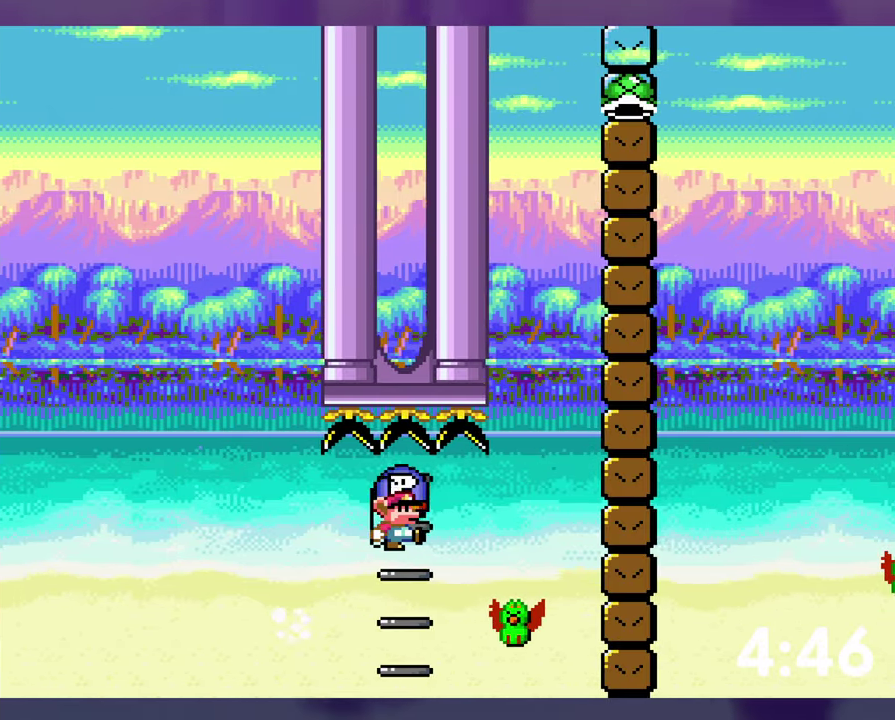
{"buttons": ["B"], "events": [[117, "DPAD_UP", "up"]]}
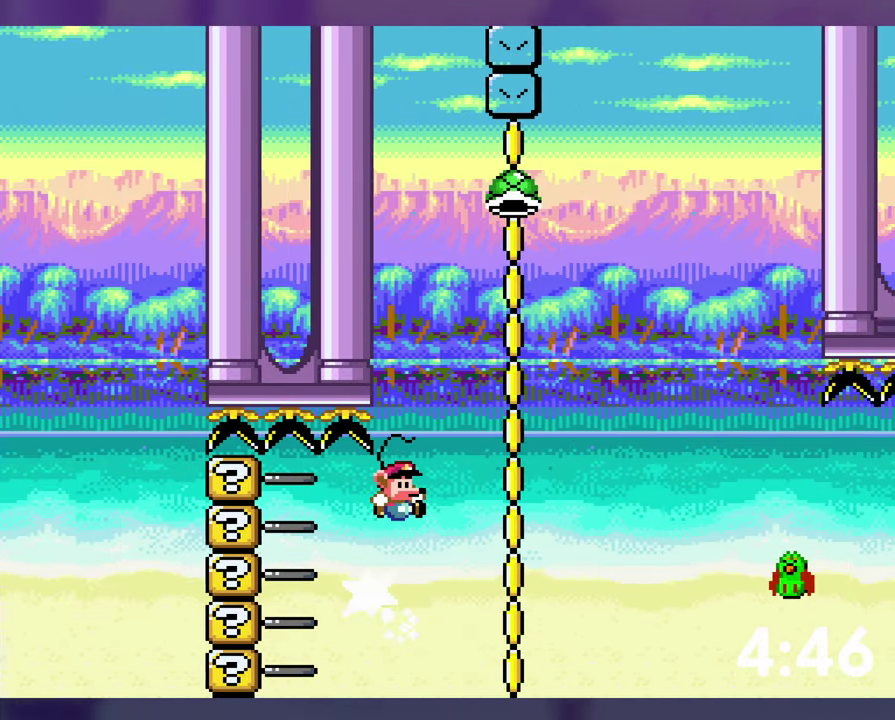
{"buttons": ["B"], "events": []}
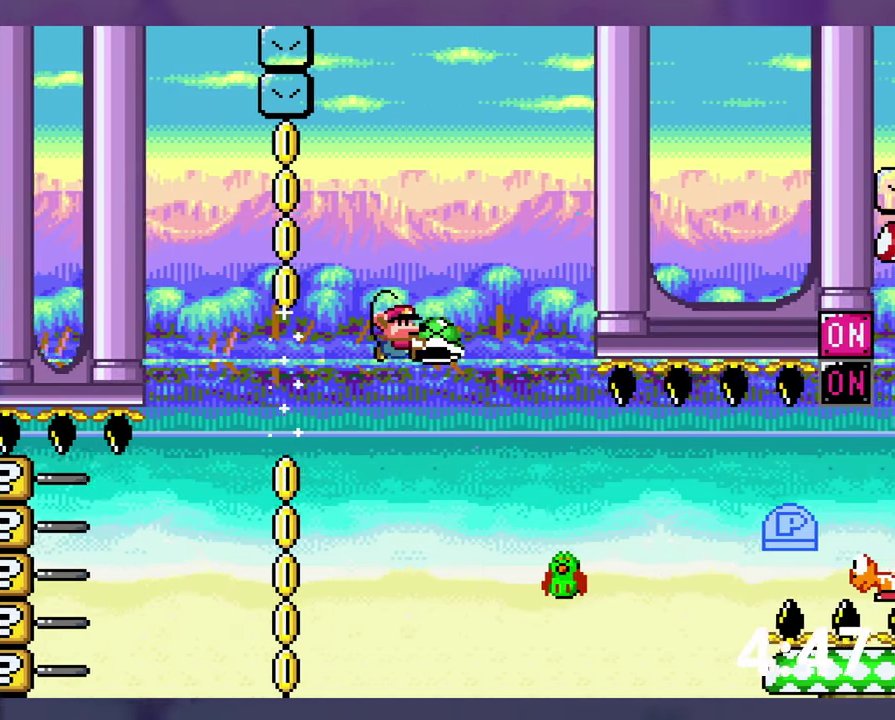
{"buttons": ["B", "DPAD_DOWN"], "events": [[117, "B", "up"], [300, "DPAD_DOWN", "down"], [367, "B", "down"]]}
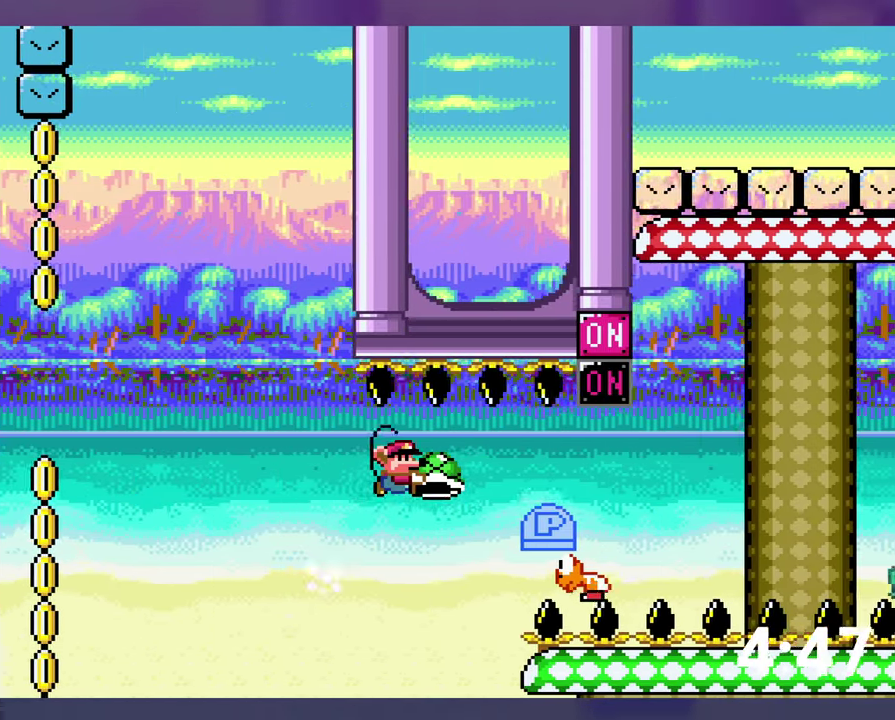
{"buttons": ["B"], "events": [[167, "DPAD_DOWN", "up"], [217, "B", "up"], [367, "B", "down"]]}
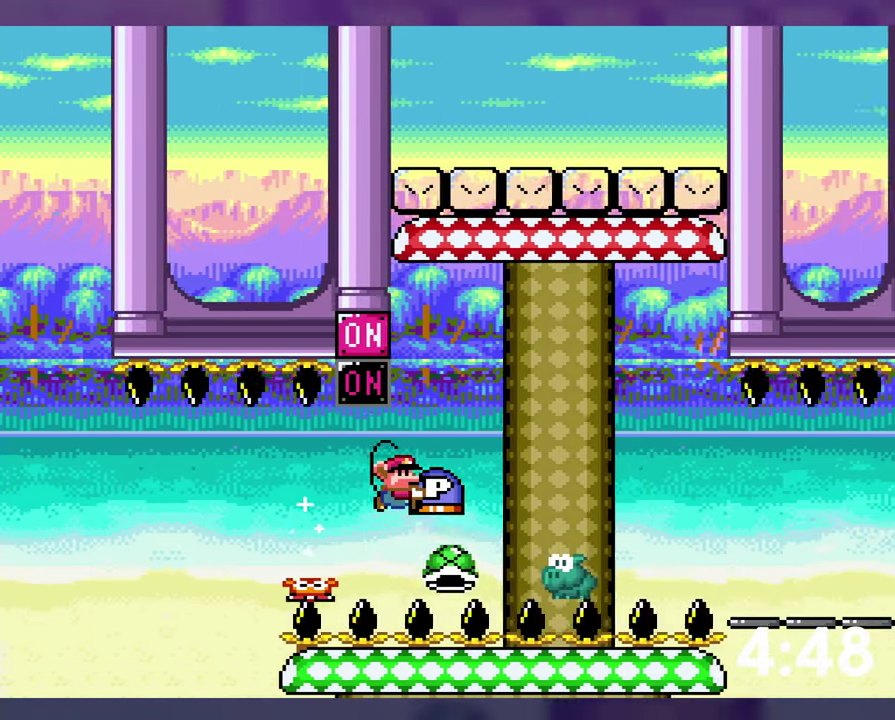
{"buttons": ["B"], "events": [[200, "DPAD_LEFT", "down"], [284, "DPAD_LEFT", "up"]]}
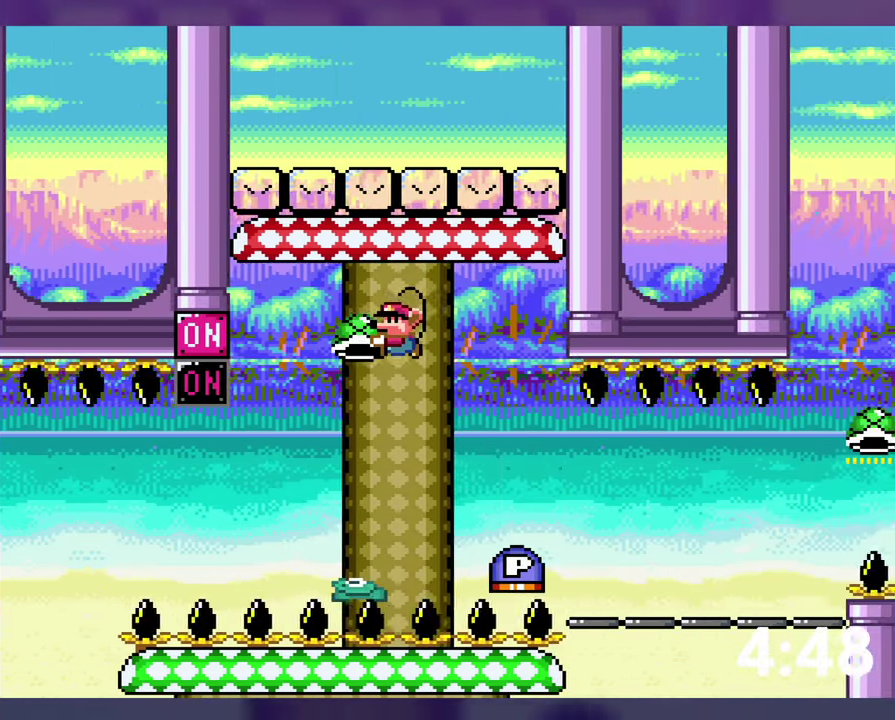
{"buttons": [], "events": [[483, "B", "up"]]}
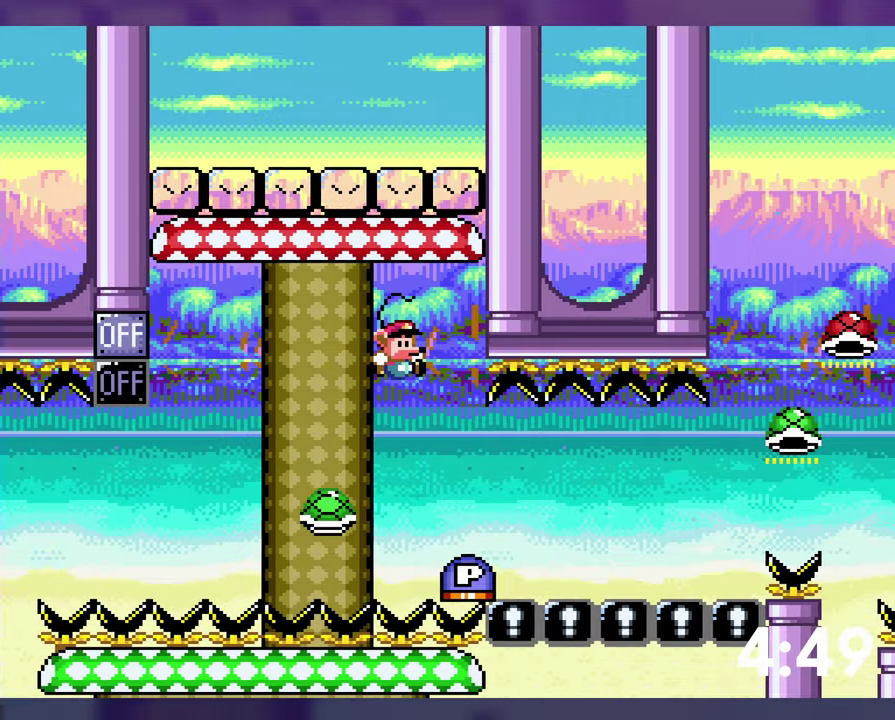
{"buttons": ["B"], "events": [[266, "B", "down"]]}
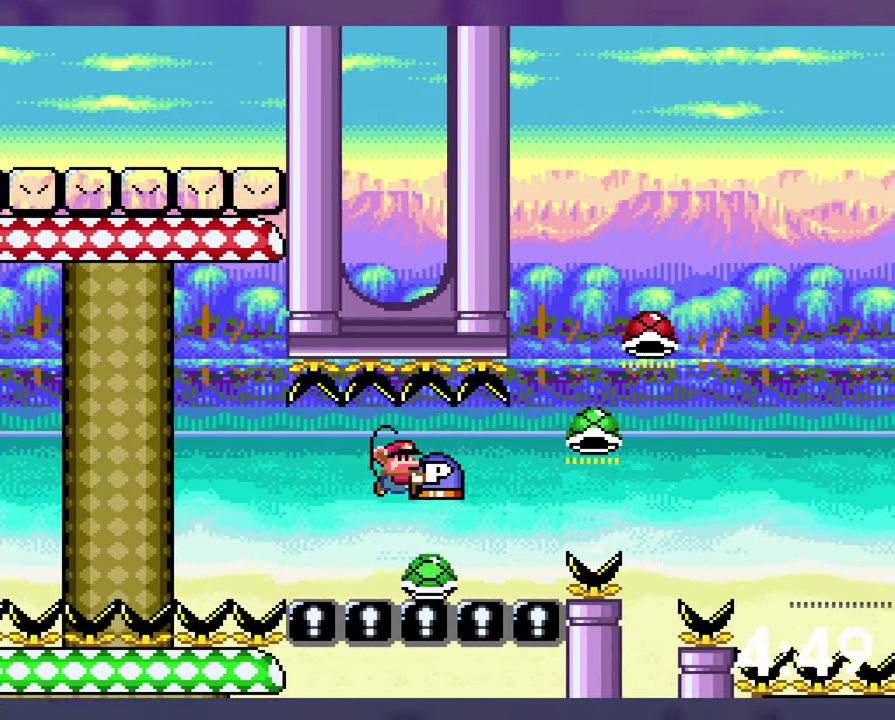
{"buttons": ["B", "DPAD_UP"], "events": [[216, "DPAD_UP", "down"], [266, "DPAD_UP", "up"], [350, "DPAD_UP", "down"]]}
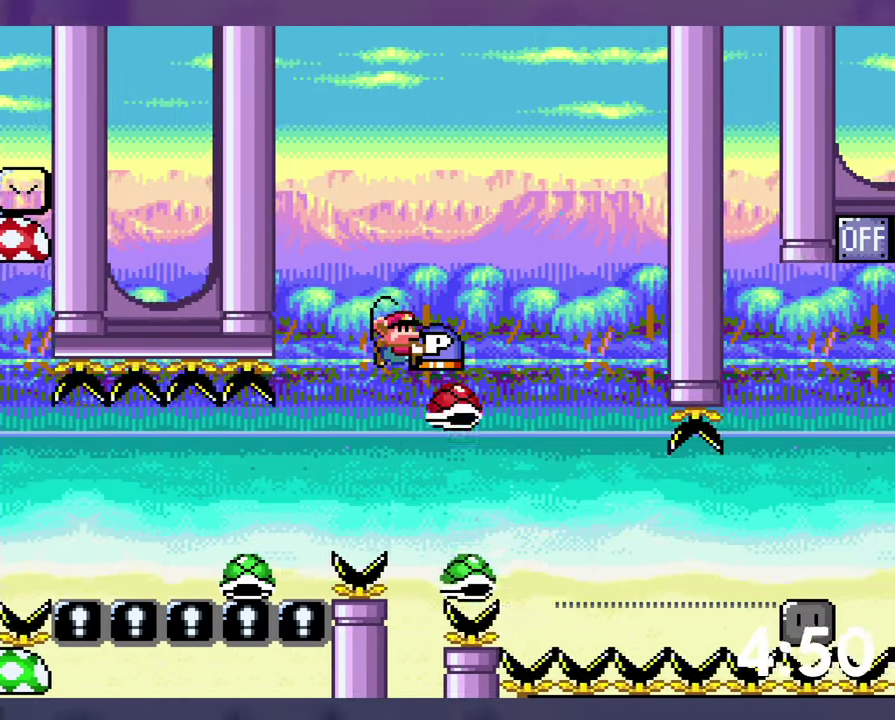
{"buttons": ["B", "DPAD_UP"], "events": [[16, "B", "up"], [266, "B", "down"]]}
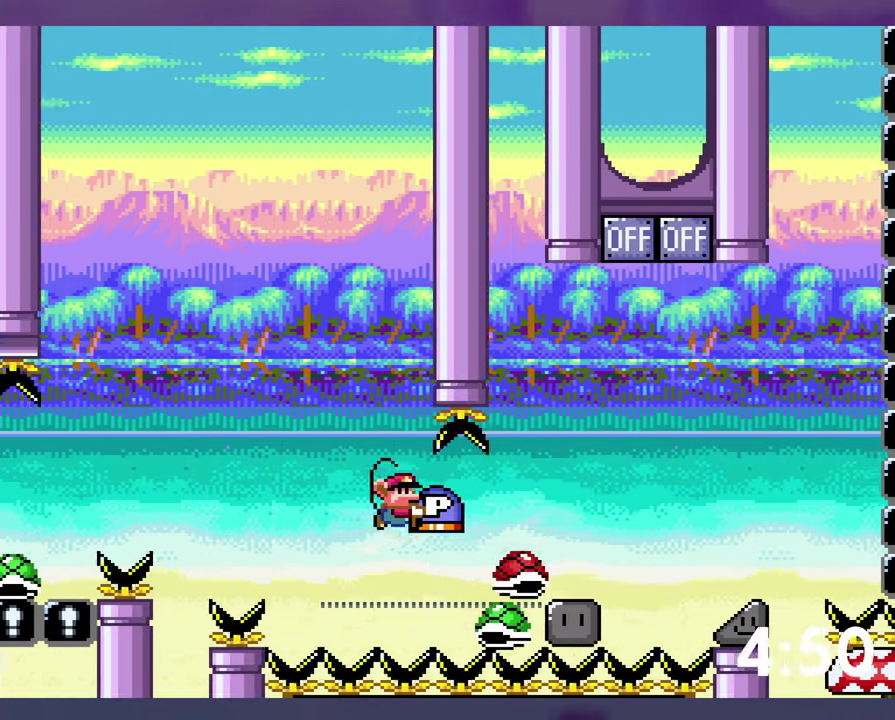
{"buttons": ["B", "DPAD_UP"], "events": []}
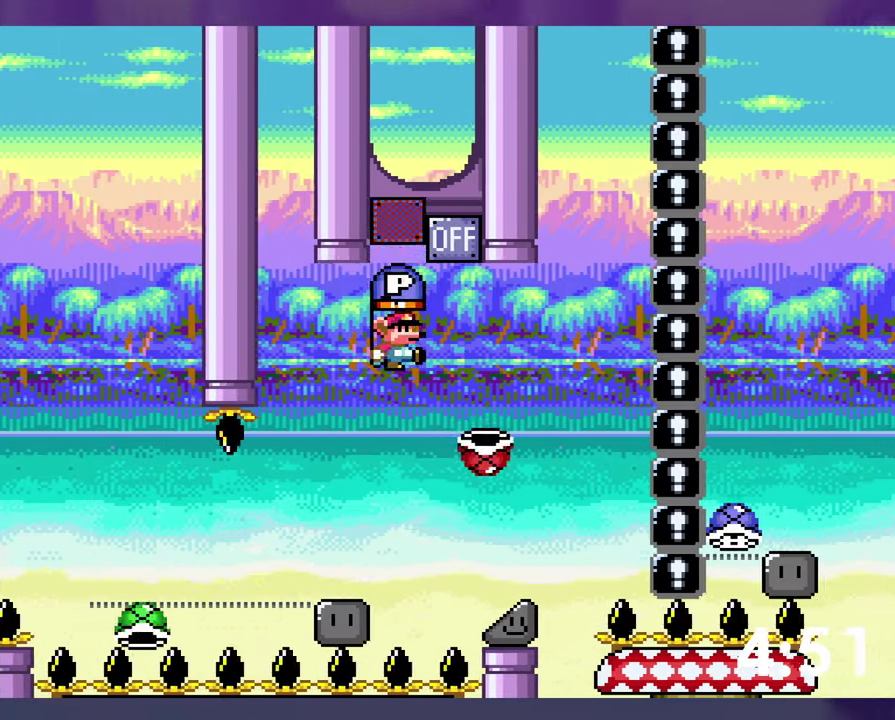
{"buttons": ["B"], "events": [[366, "DPAD_UP", "up"]]}